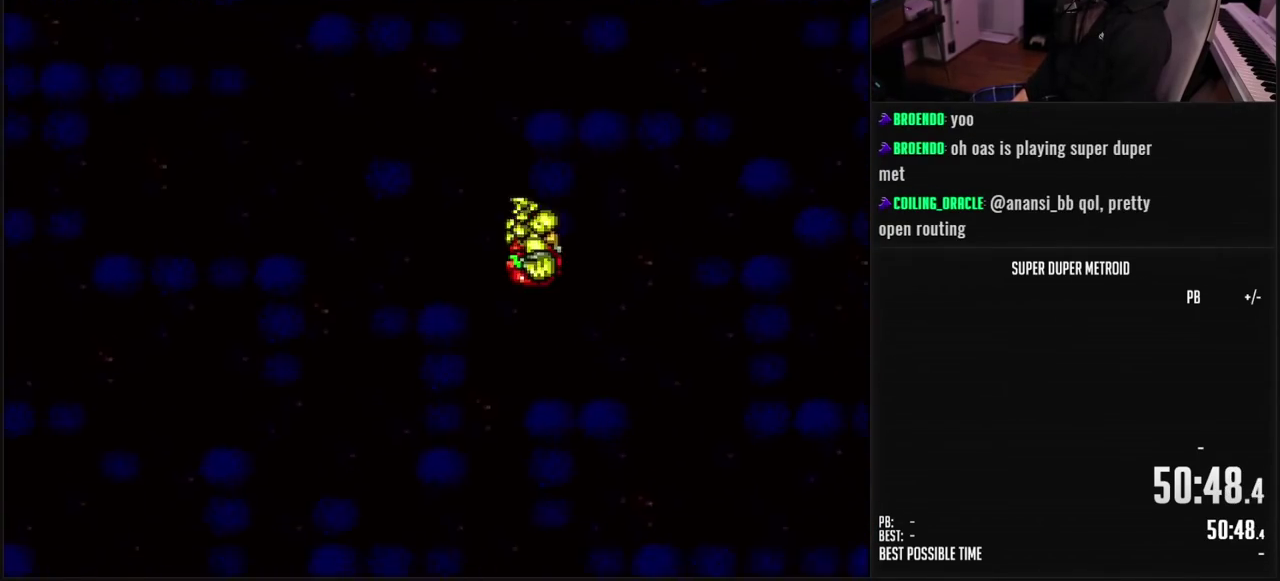
Gameplay with a controller (Nintendo layout); each line is a JSON object with the inputs held at the frame after it. "events" lists button and stick changes between this image and that frame as [ms after this image, input, new state], when the widget could be followed in between. Not read: L3 R3.
{"buttons": ["B"], "events": [[100, "DPAD_RIGHT", "up"], [350, "B", "down"], [383, "DPAD_LEFT", "down"], [500, "DPAD_LEFT", "up"]]}
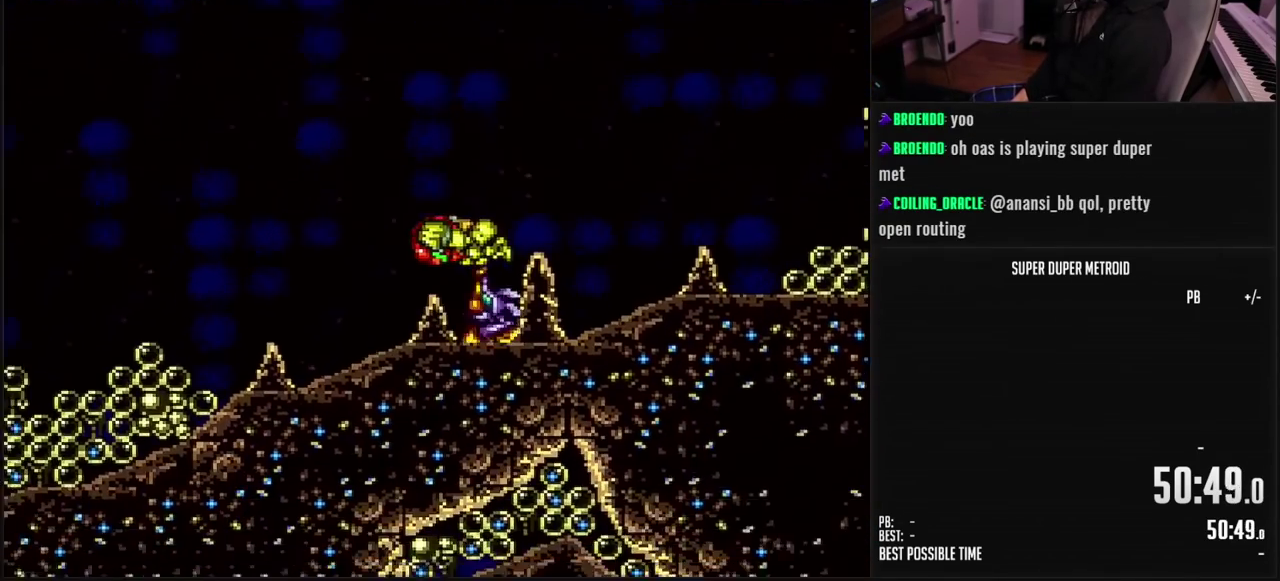
{"buttons": ["B", "DPAD_LEFT"], "events": [[100, "DPAD_LEFT", "down"], [267, "B", "up"], [483, "B", "down"]]}
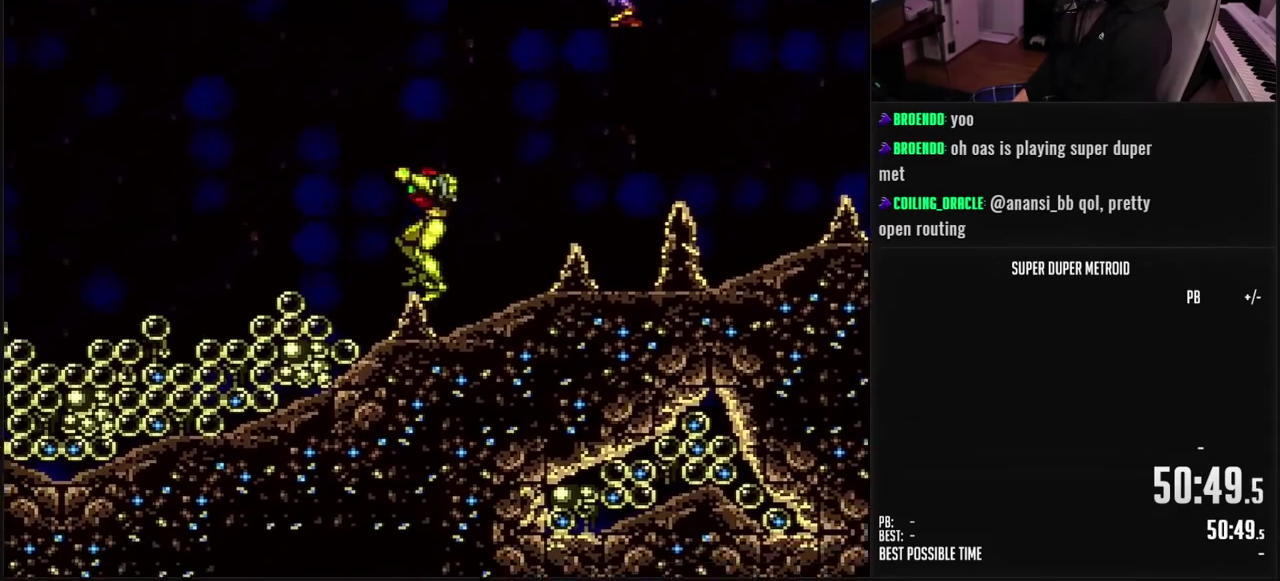
{"buttons": ["B", "X", "L1", "DPAD_LEFT"], "events": [[17, "L1", "down"], [117, "X", "down"], [217, "X", "up"], [317, "X", "down"], [383, "X", "up"], [467, "X", "down"]]}
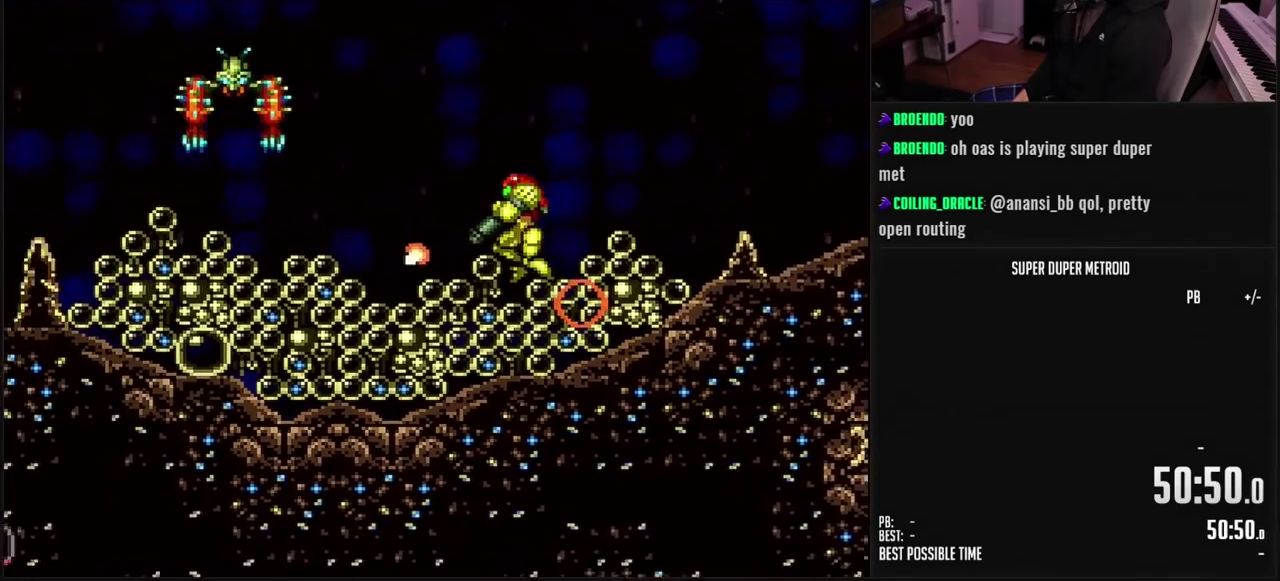
{"buttons": ["X", "L1"], "events": [[17, "X", "up"], [83, "X", "down"], [133, "X", "up"], [200, "X", "down"], [267, "X", "up"], [317, "X", "down"], [383, "X", "up"], [433, "DPAD_LEFT", "up"], [467, "X", "down"], [483, "B", "up"]]}
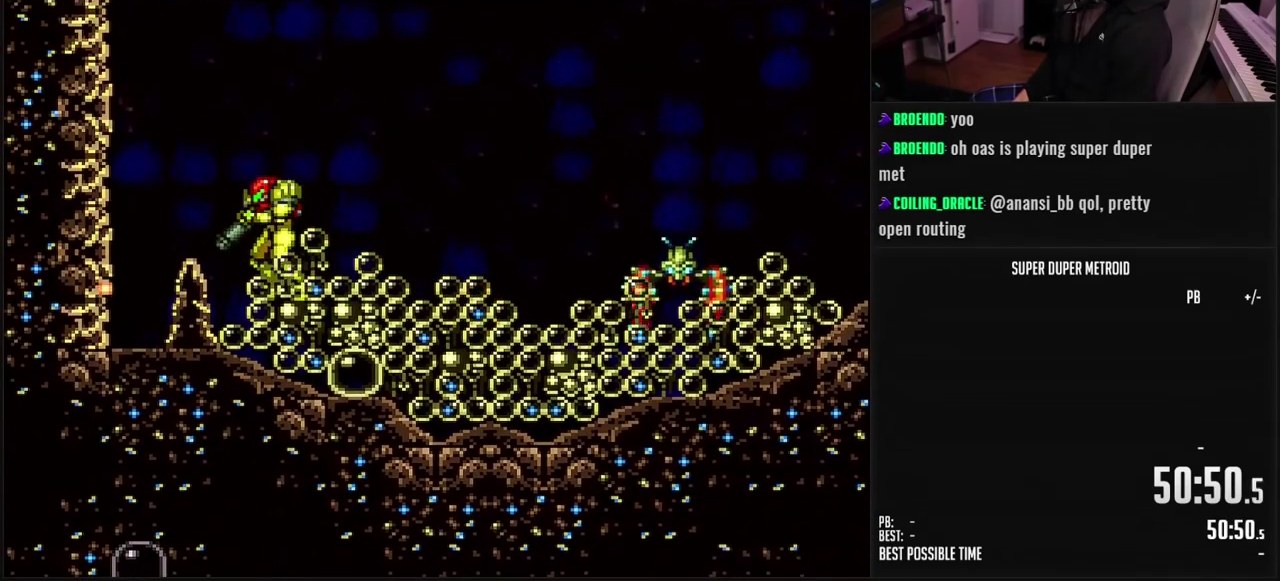
{"buttons": ["X", "L1"], "events": [[17, "DPAD_LEFT", "down"], [17, "X", "up"], [50, "B", "down"], [83, "X", "down"], [100, "B", "up"], [133, "X", "up"], [167, "B", "down"], [350, "B", "up"], [400, "DPAD_LEFT", "up"], [483, "X", "down"]]}
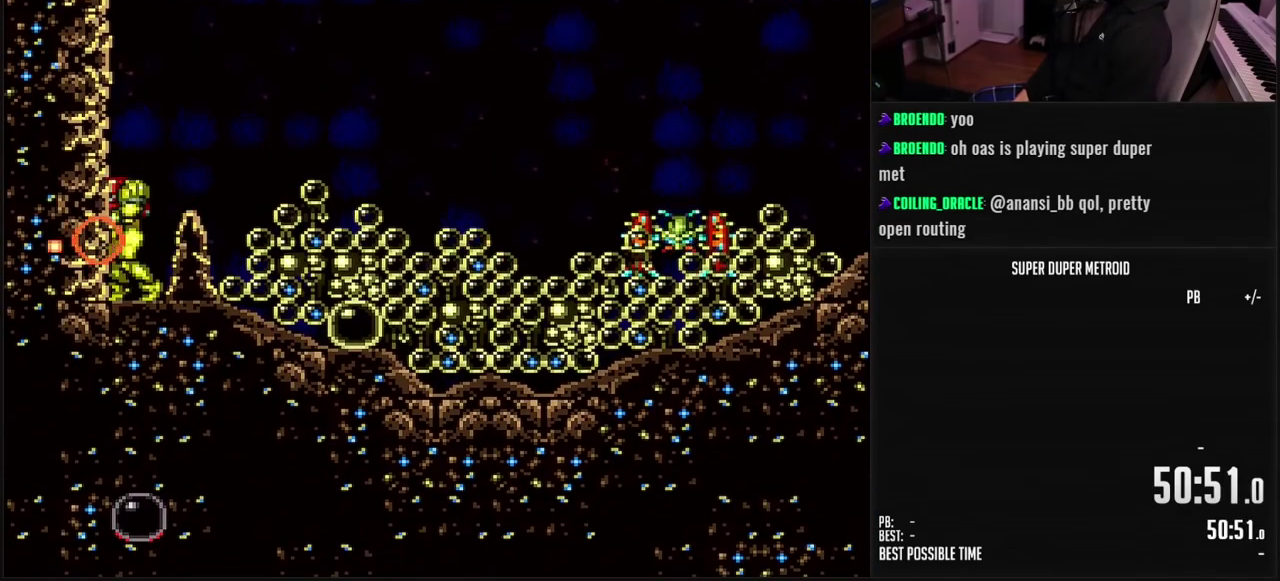
{"buttons": ["X", "L1", "DPAD_RIGHT"], "events": [[33, "DPAD_RIGHT", "down"], [83, "X", "up"], [133, "L1", "up"], [317, "Y", "down"], [400, "Y", "up"], [450, "L1", "down"], [450, "X", "down"]]}
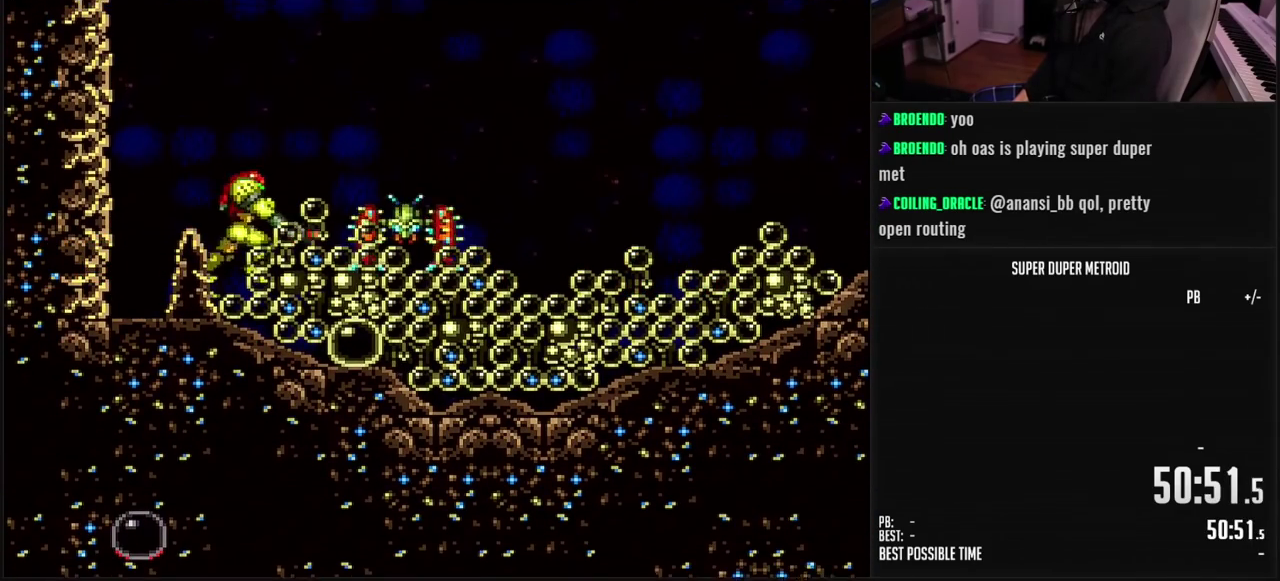
{"buttons": [], "events": [[50, "X", "up"], [133, "DPAD_RIGHT", "up"], [200, "X", "down"], [283, "X", "up"], [467, "L1", "up"]]}